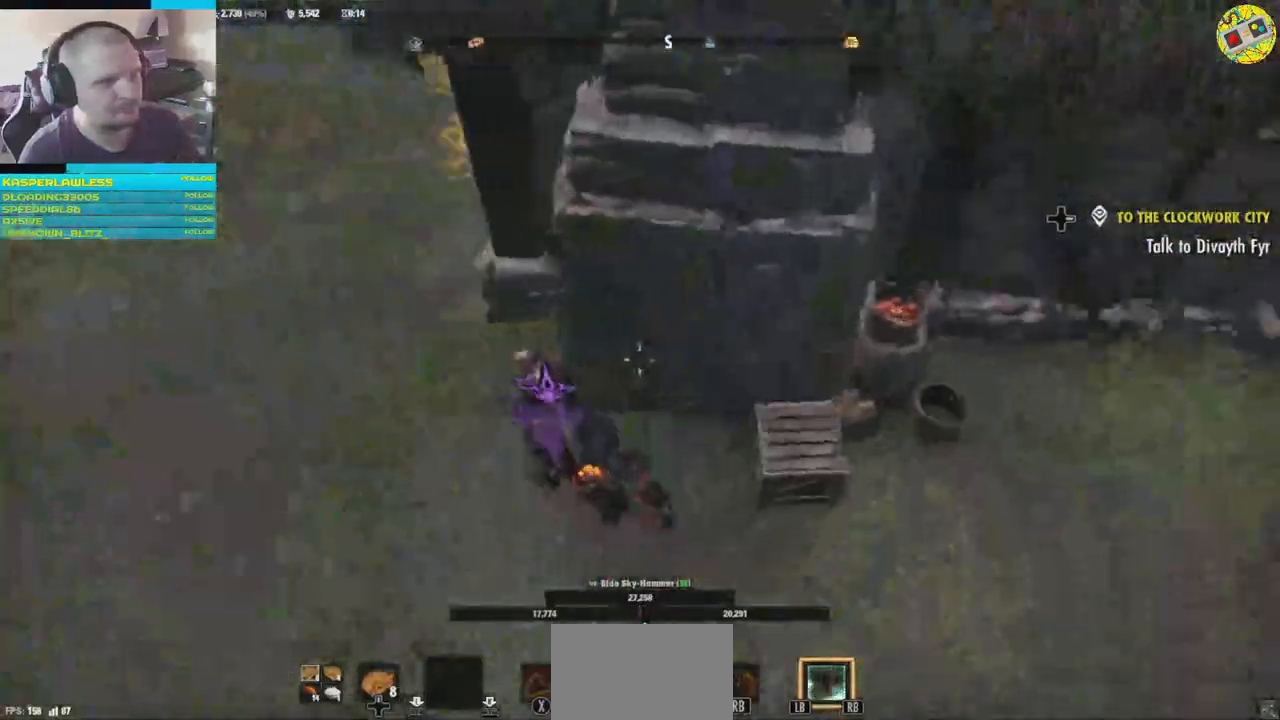
Gameplay with a controller (Xbox layout); each line is a JSON object with the inputs held at the frame after it. "events" lists button and stick changes between this image and that frame as [ms after this image, input, new state], when the widget could be followed in between. Not read: HOME L3.
{"buttons": [], "left_stick": "center", "right_stick": "center", "events": [[233, "right_stick", "center"], [450, "left_stick", "center"]]}
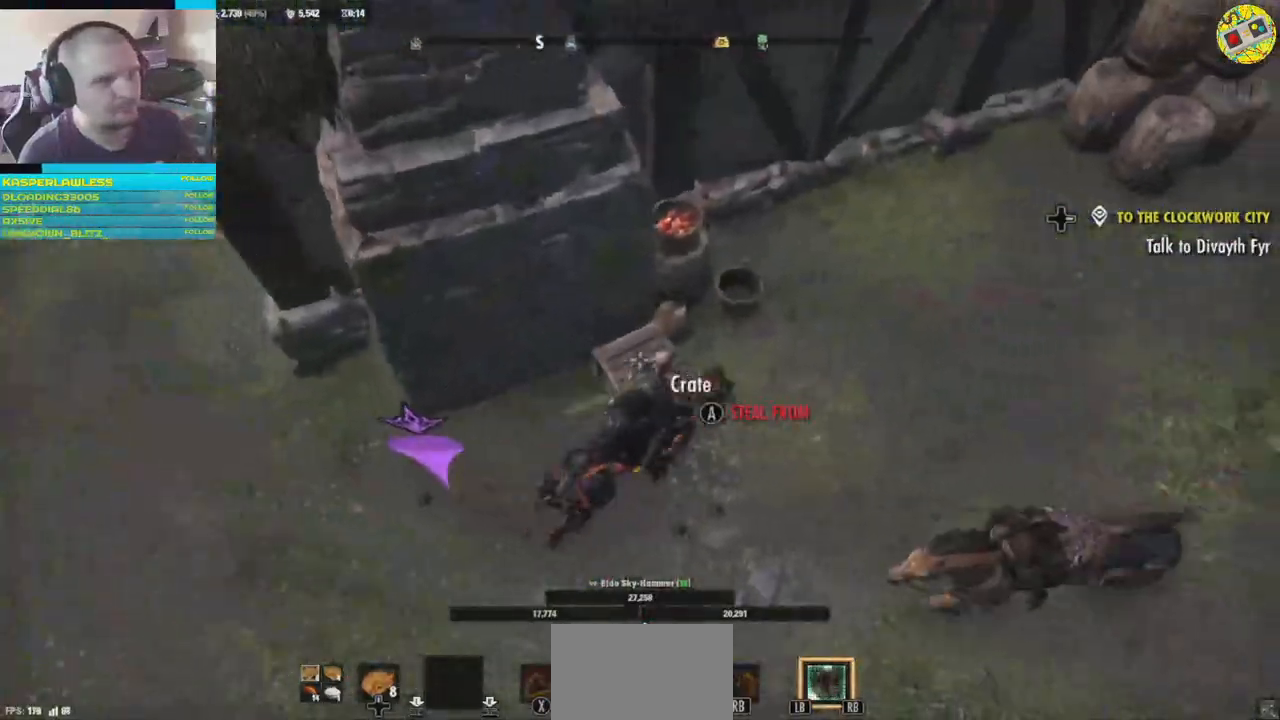
{"buttons": [], "left_stick": "down-left", "right_stick": "left", "events": [[184, "left_stick", "down-left"], [217, "right_stick", "left"]]}
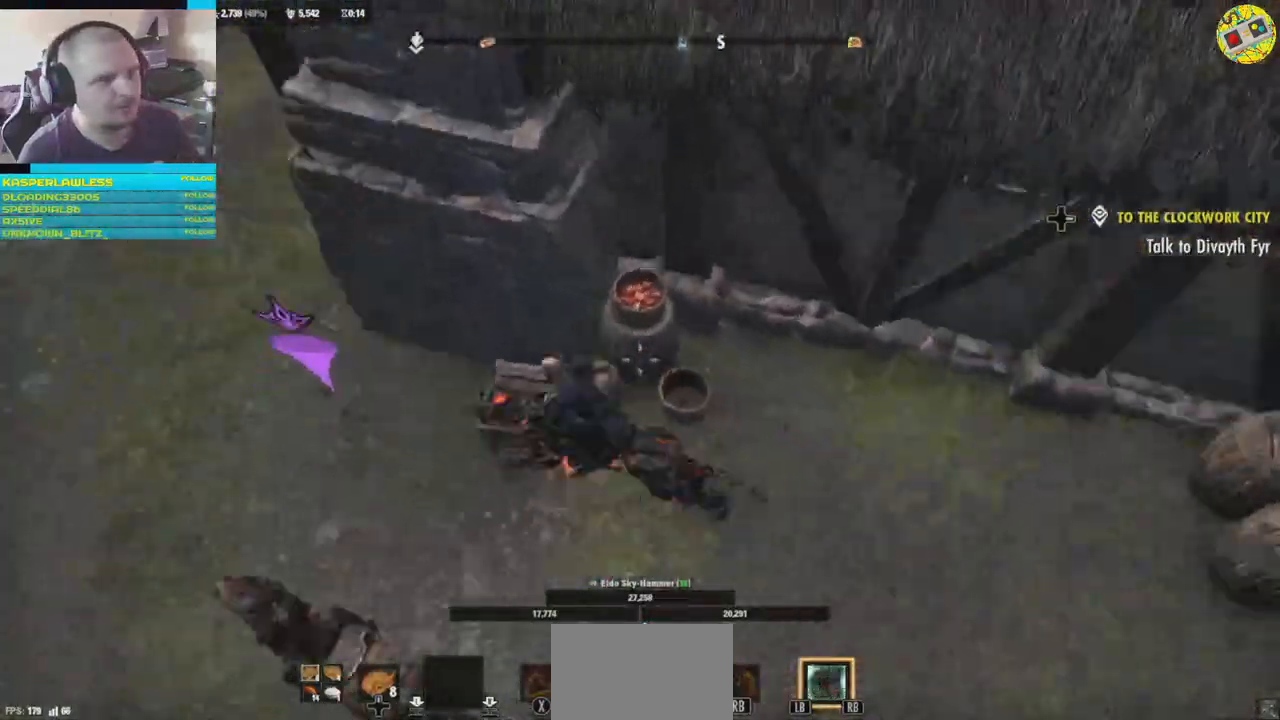
{"buttons": [], "left_stick": "up-left", "right_stick": "center", "events": [[367, "right_stick", "center"], [383, "left_stick", "up-left"]]}
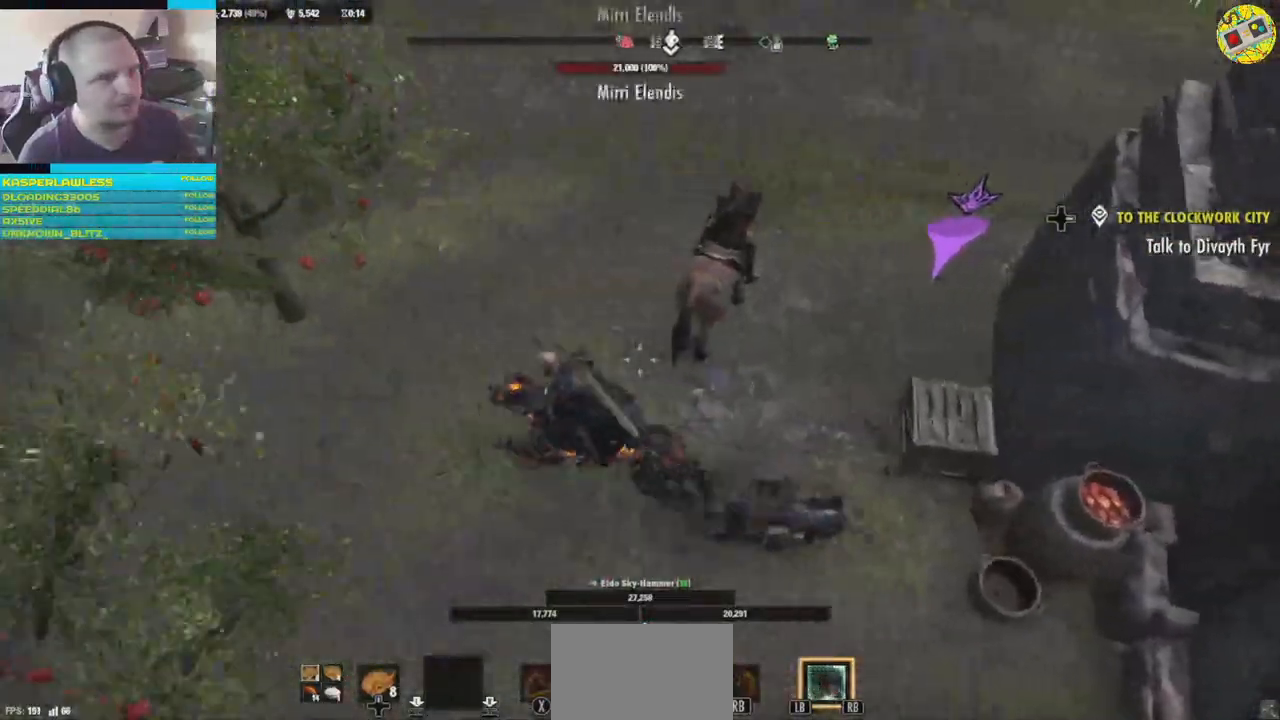
{"buttons": [], "left_stick": "up-left", "right_stick": "up-right", "events": [[34, "right_stick", "up-right"]]}
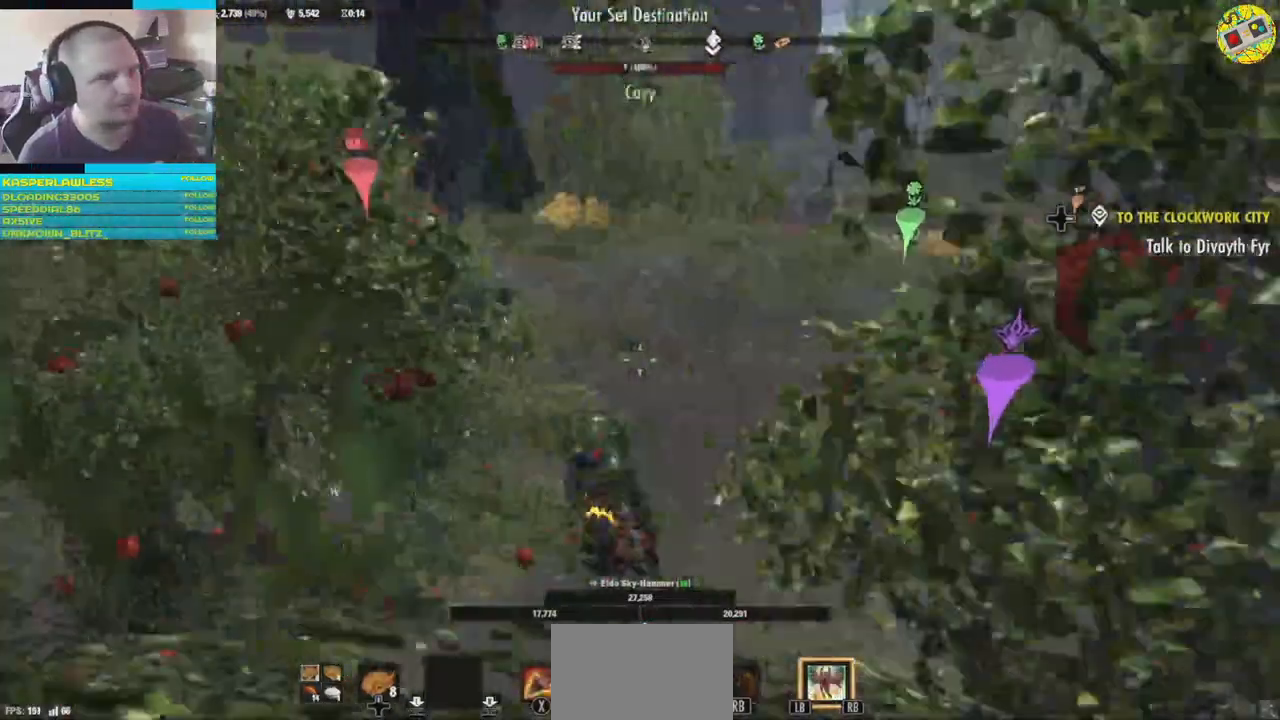
{"buttons": [], "left_stick": "up-left", "right_stick": "right", "events": [[50, "right_stick", "center"], [367, "right_stick", "right"]]}
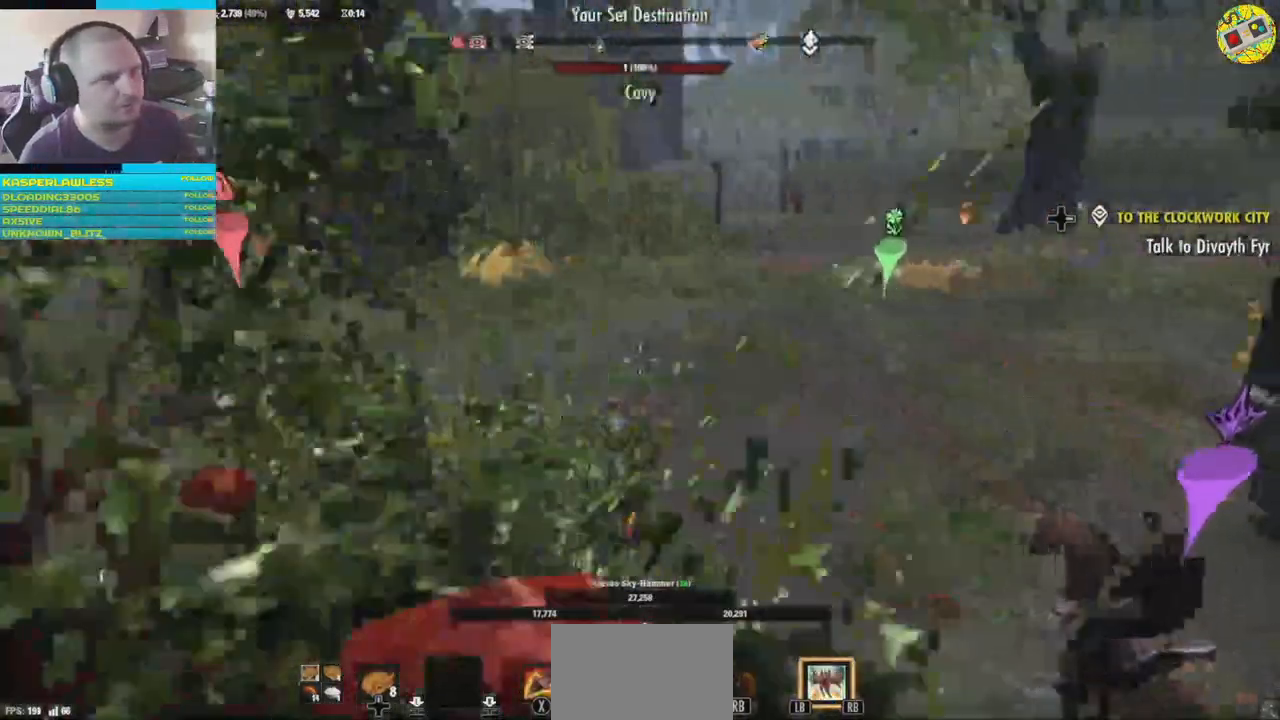
{"buttons": [], "left_stick": "up", "right_stick": "center", "events": [[451, "left_stick", "up"], [501, "right_stick", "center"]]}
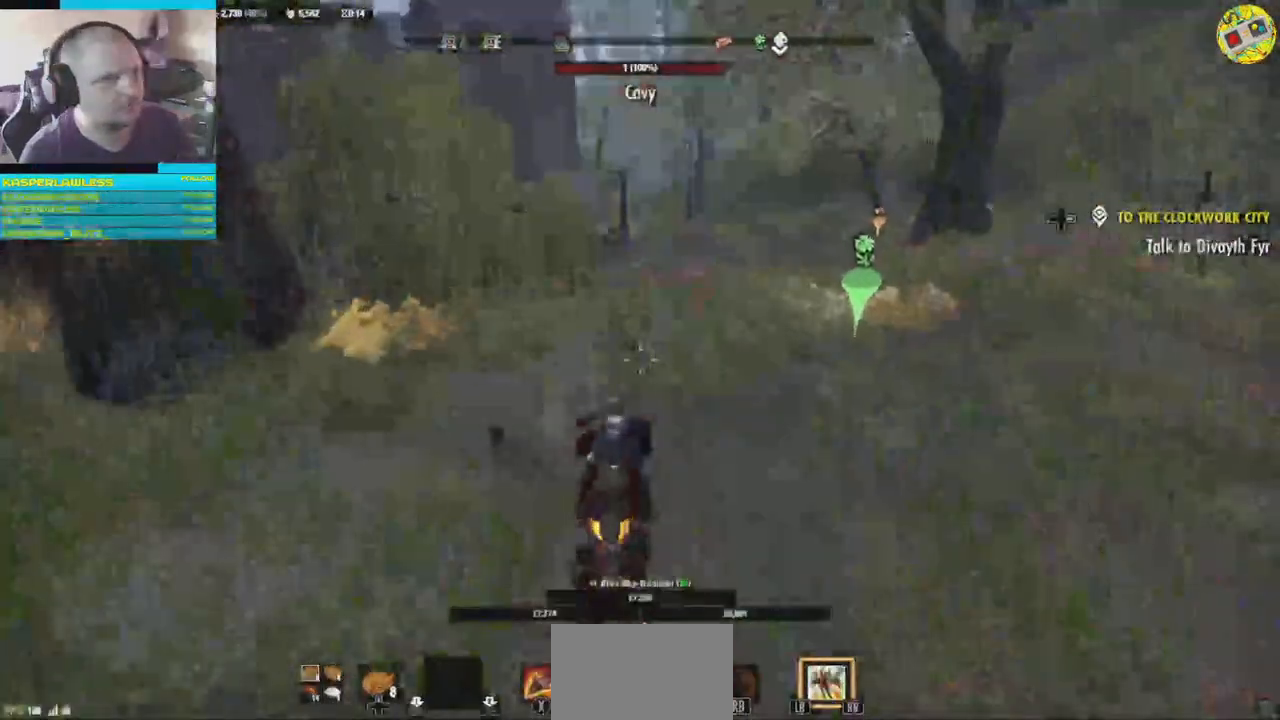
{"buttons": [], "left_stick": "up", "right_stick": "right"}
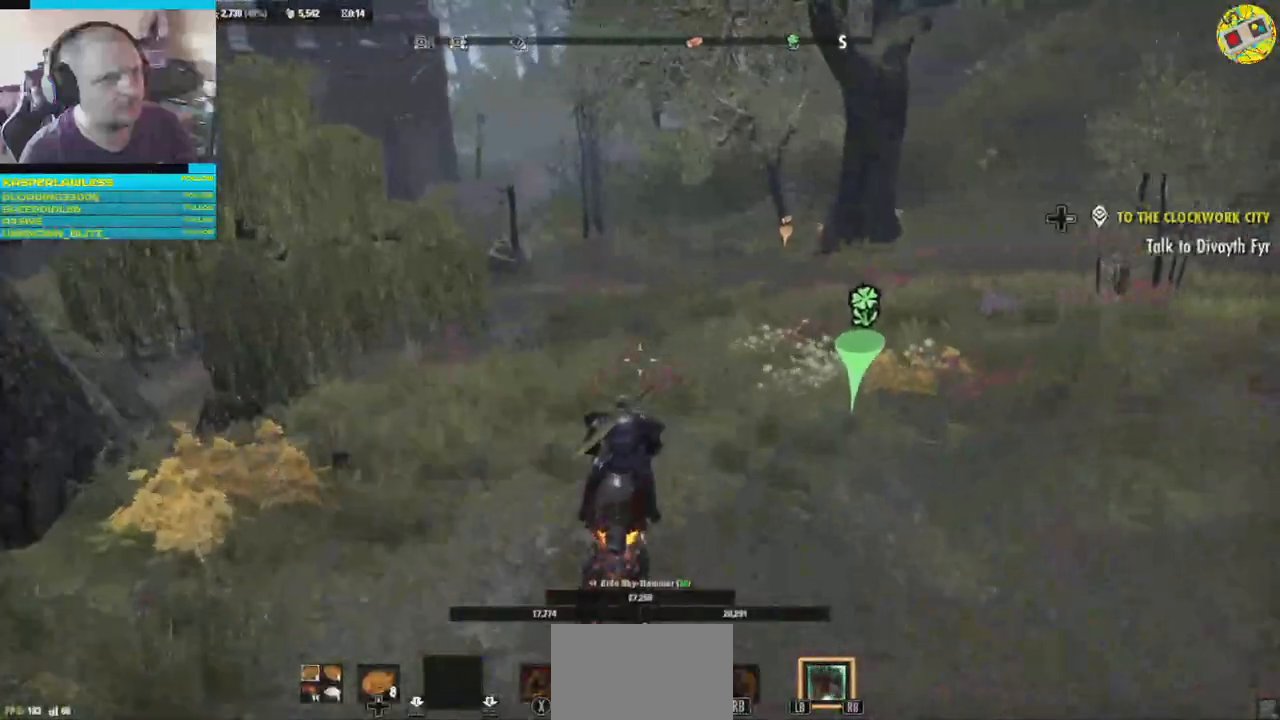
{"buttons": [], "left_stick": "up", "right_stick": "right", "events": []}
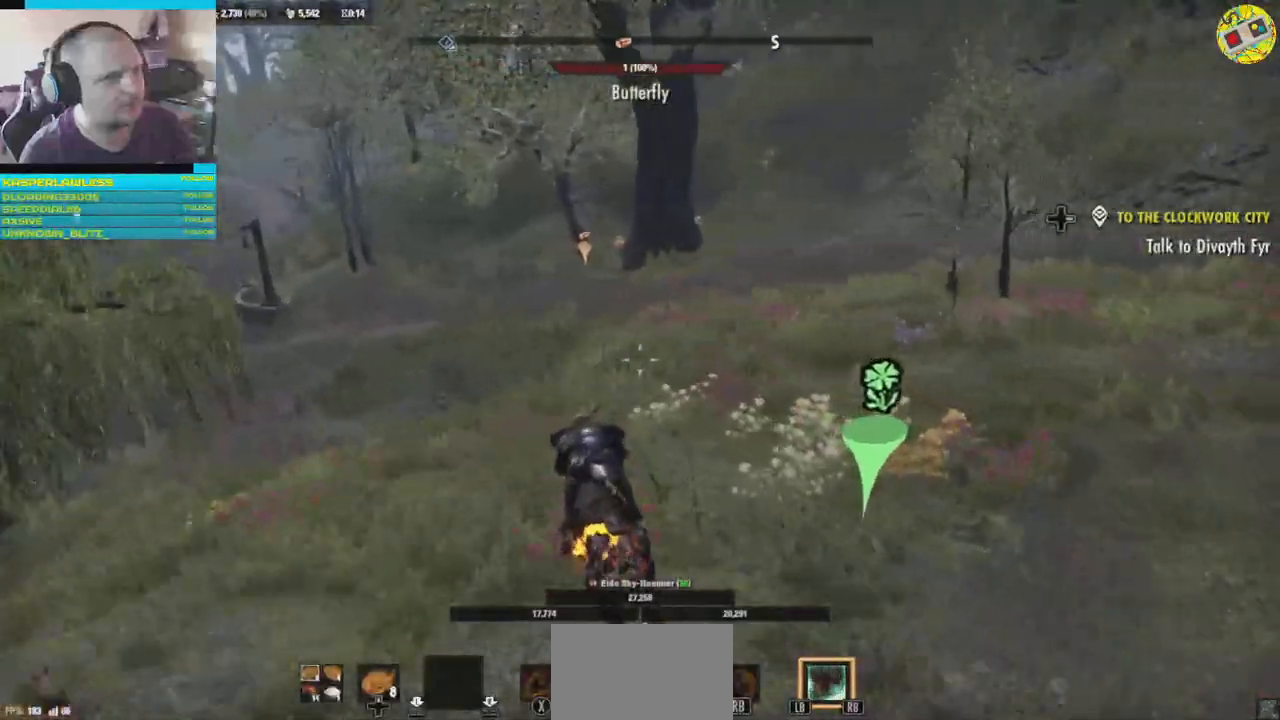
{"buttons": [], "left_stick": "up", "right_stick": "right", "events": []}
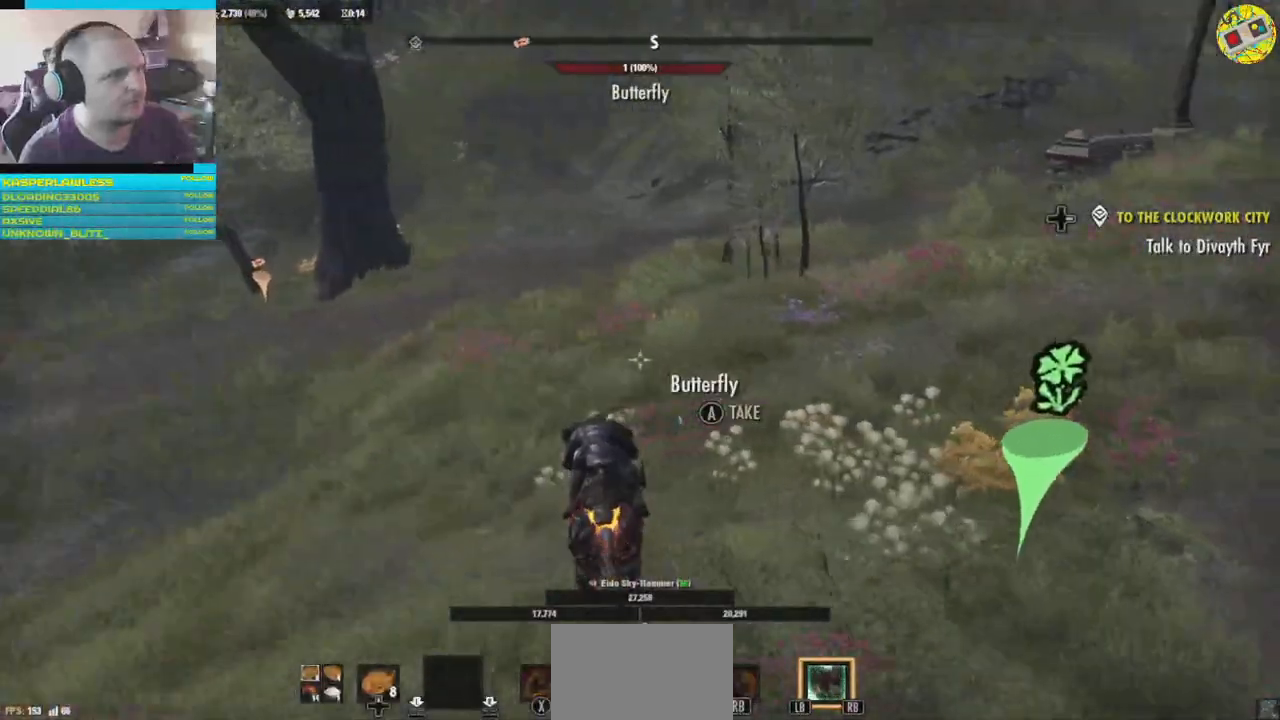
{"buttons": [], "left_stick": "up", "right_stick": "center", "events": [[50, "right_stick", "center"]]}
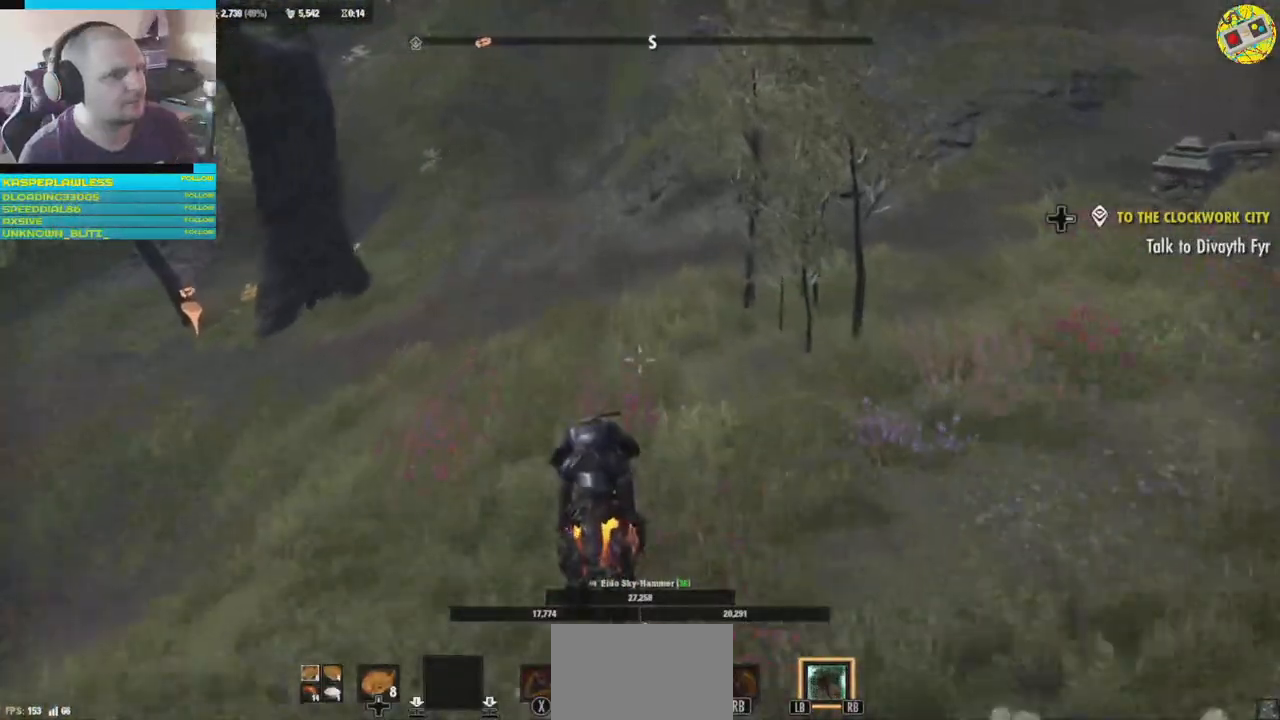
{"buttons": [], "left_stick": "up-left", "right_stick": "up-right", "events": [[133, "right_stick", "left"], [267, "right_stick", "center"], [350, "left_stick", "up-left"], [383, "right_stick", "up-right"]]}
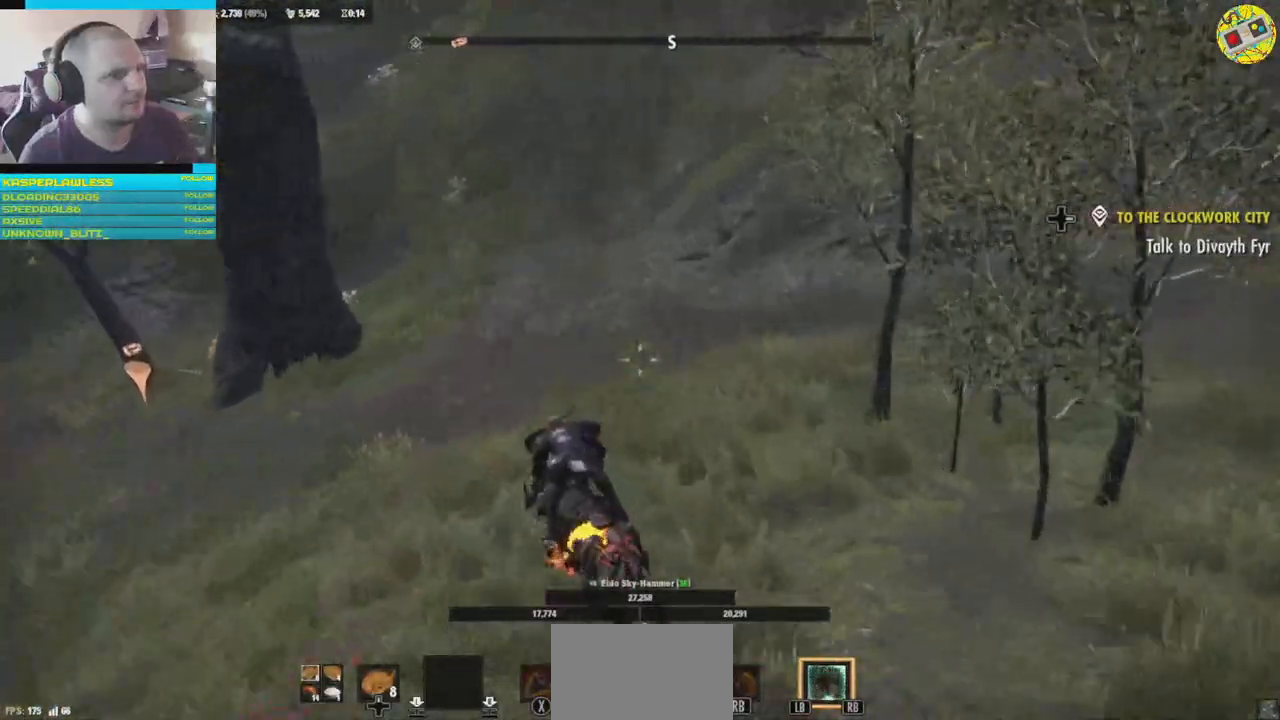
{"buttons": [], "left_stick": "center", "right_stick": "center", "events": [[384, "left_stick", "center"], [484, "right_stick", "center"]]}
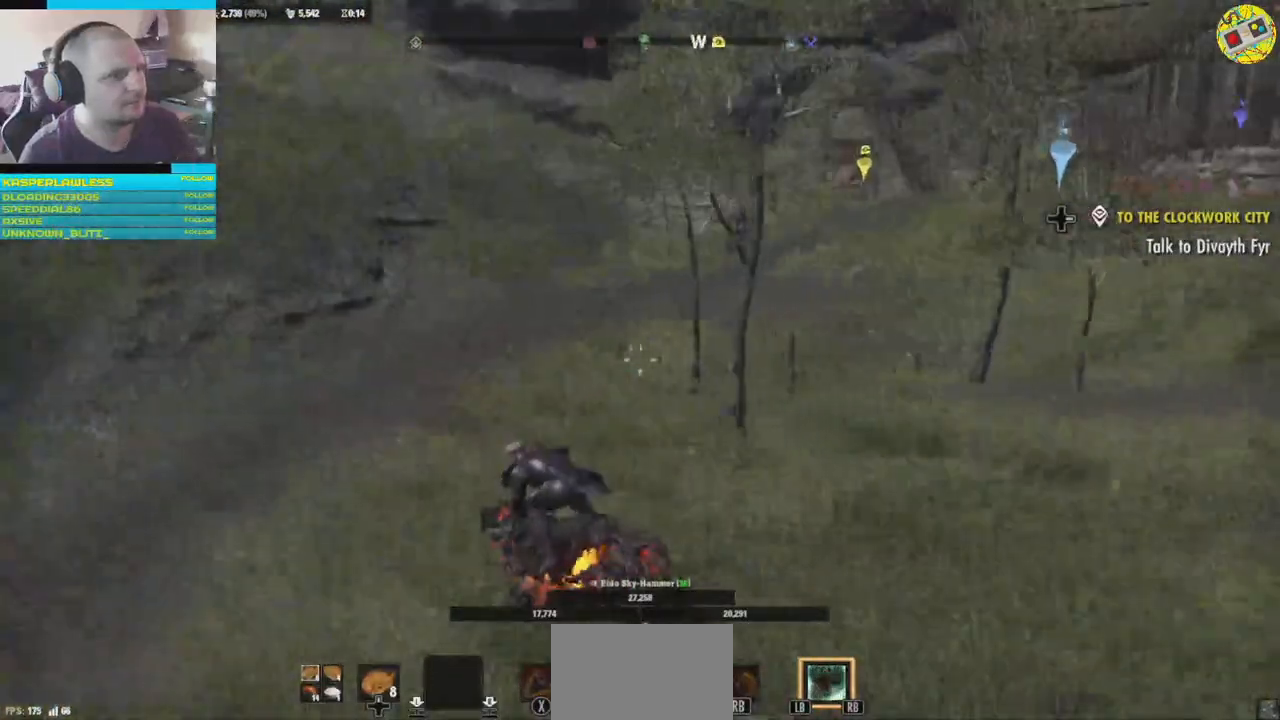
{"buttons": [], "left_stick": "center", "right_stick": "up-right", "events": [[300, "right_stick", "up-right"]]}
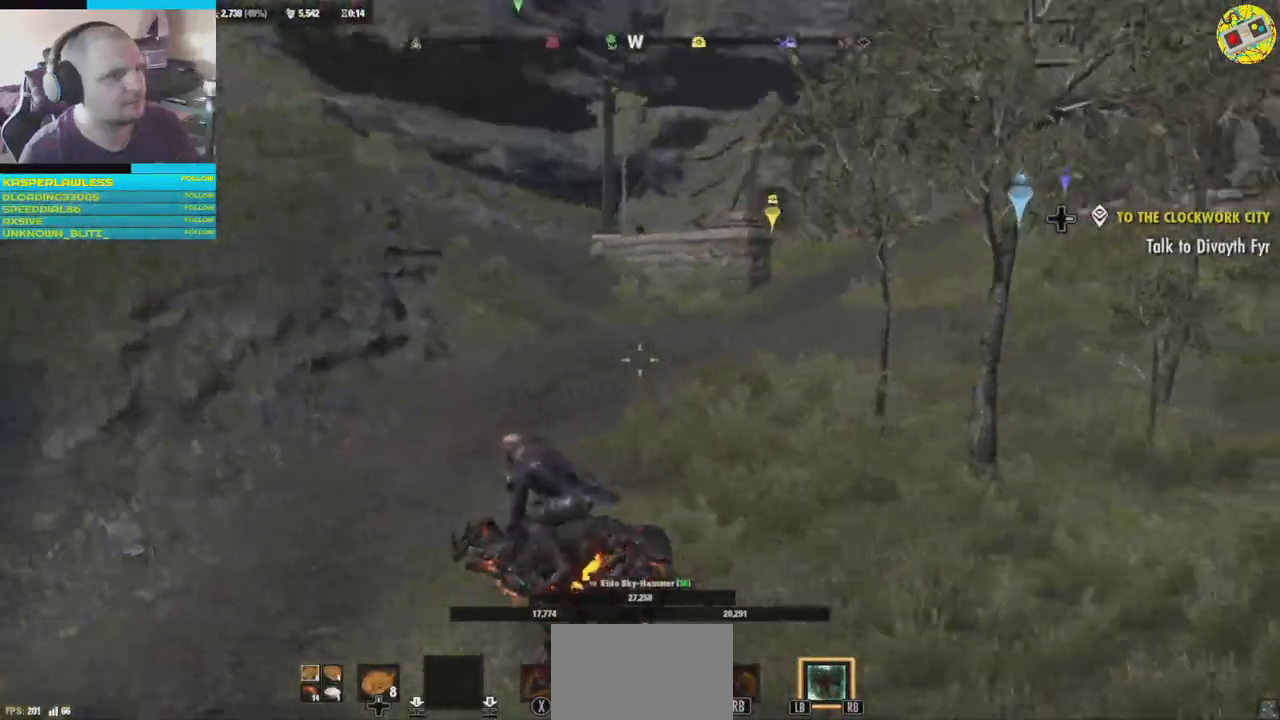
{"buttons": [], "left_stick": "up", "right_stick": "center", "events": [[17, "left_stick", "up"], [167, "right_stick", "center"]]}
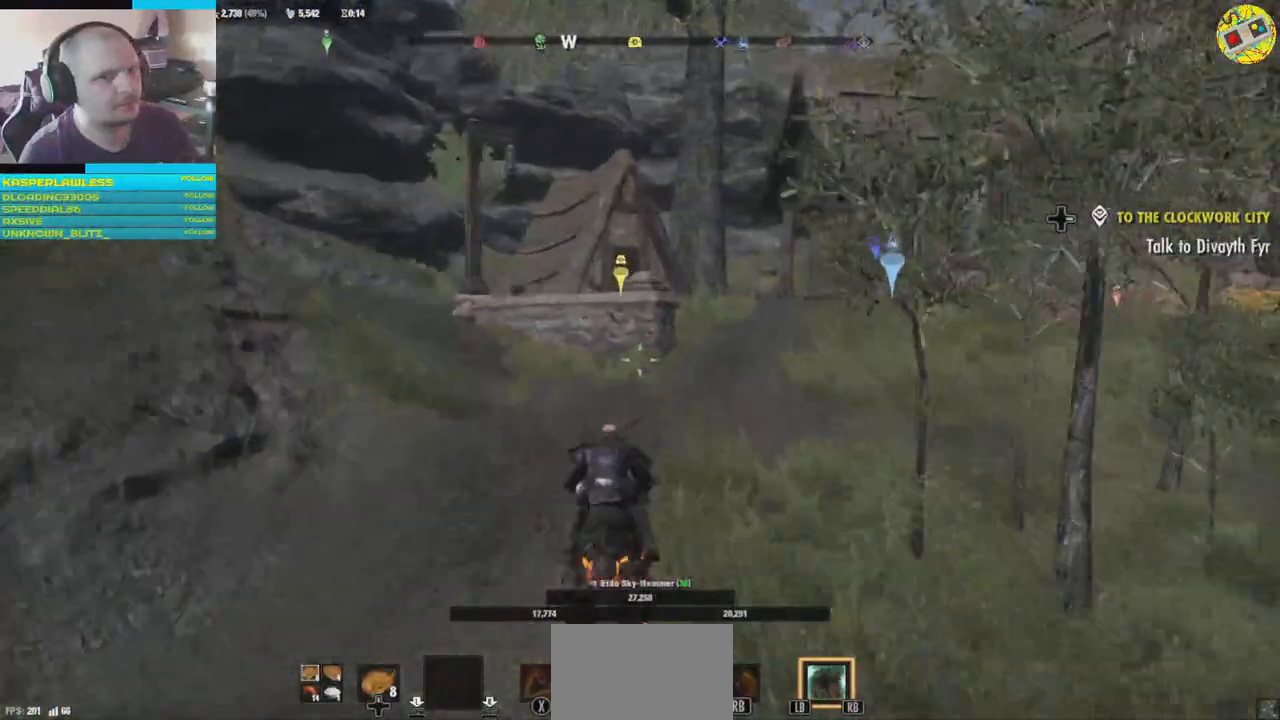
{"buttons": [], "left_stick": "up", "right_stick": "center", "events": [[200, "right_stick", "right"], [433, "right_stick", "center"]]}
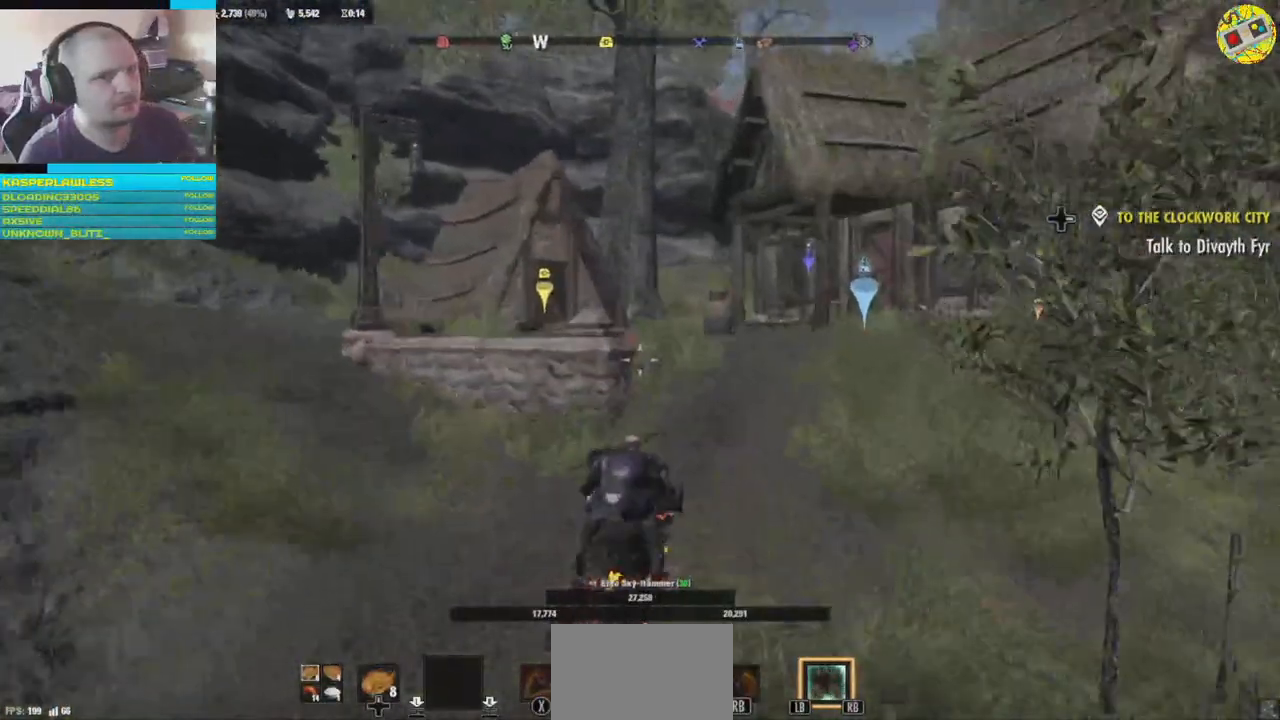
{"buttons": [], "left_stick": "up", "right_stick": "center", "events": []}
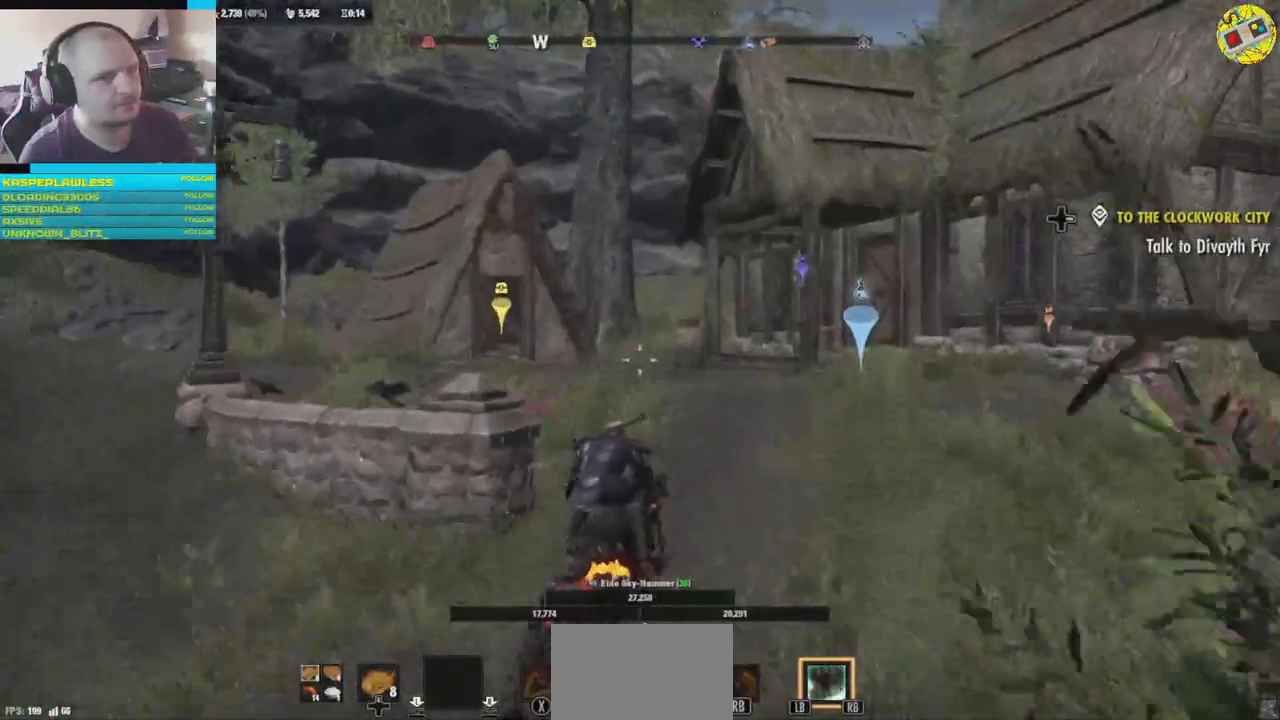
{"buttons": [], "left_stick": "up", "right_stick": "center", "events": [[167, "right_stick", "down-left"], [367, "right_stick", "center"]]}
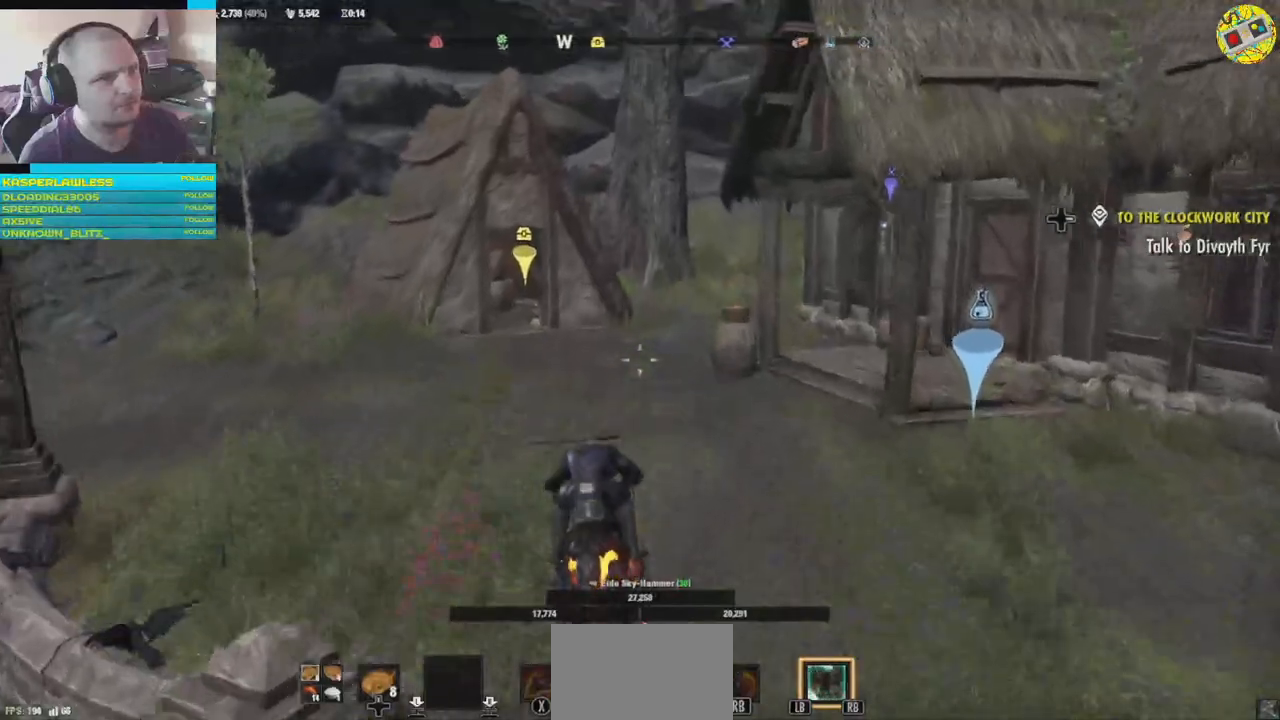
{"buttons": [], "left_stick": "up", "right_stick": "center", "events": []}
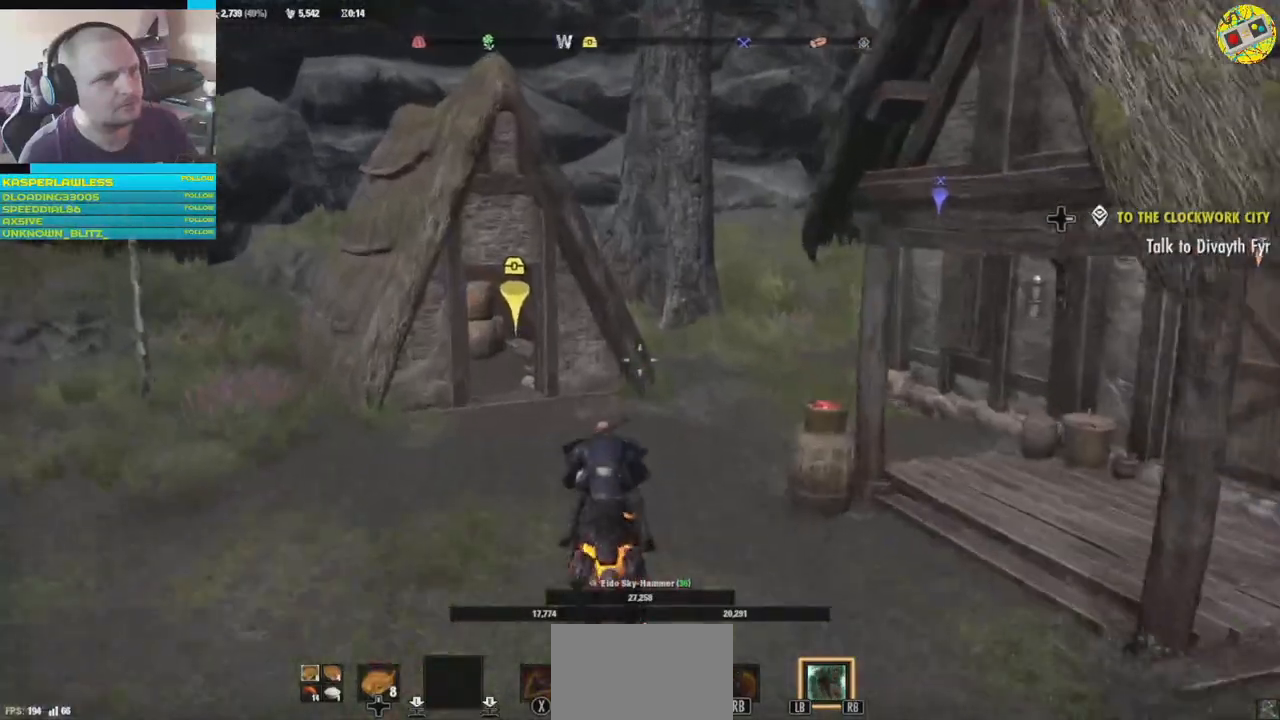
{"buttons": [], "left_stick": "center", "right_stick": "center", "events": [[317, "left_stick", "center"]]}
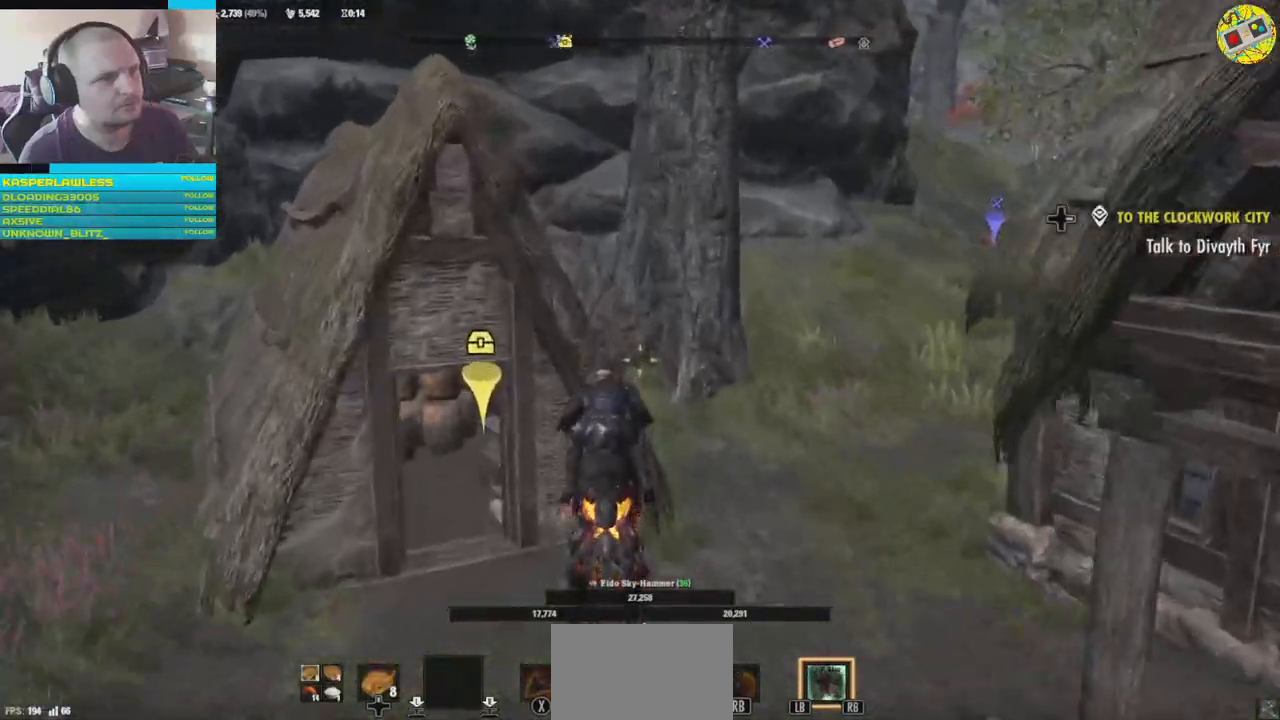
{"buttons": [], "left_stick": "down-left", "right_stick": "center", "events": [[117, "B", "down"], [167, "left_stick", "down-left"], [217, "B", "up"]]}
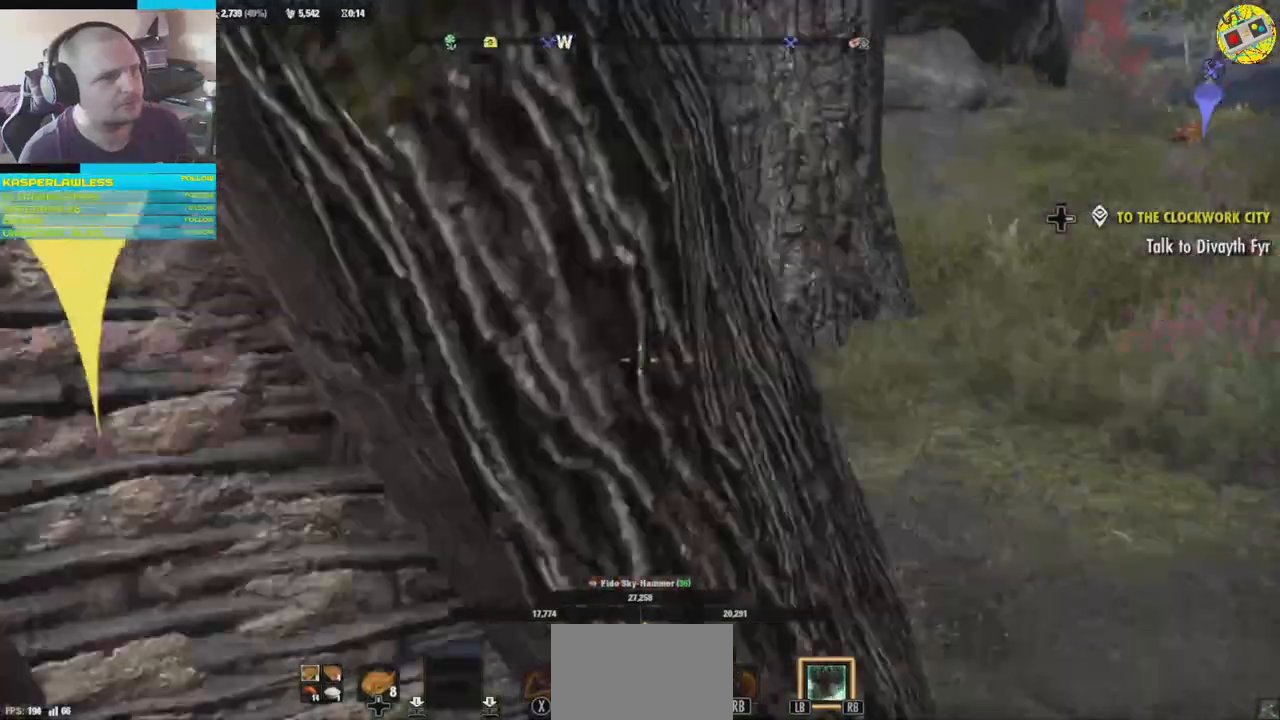
{"buttons": [], "left_stick": "left", "right_stick": "center"}
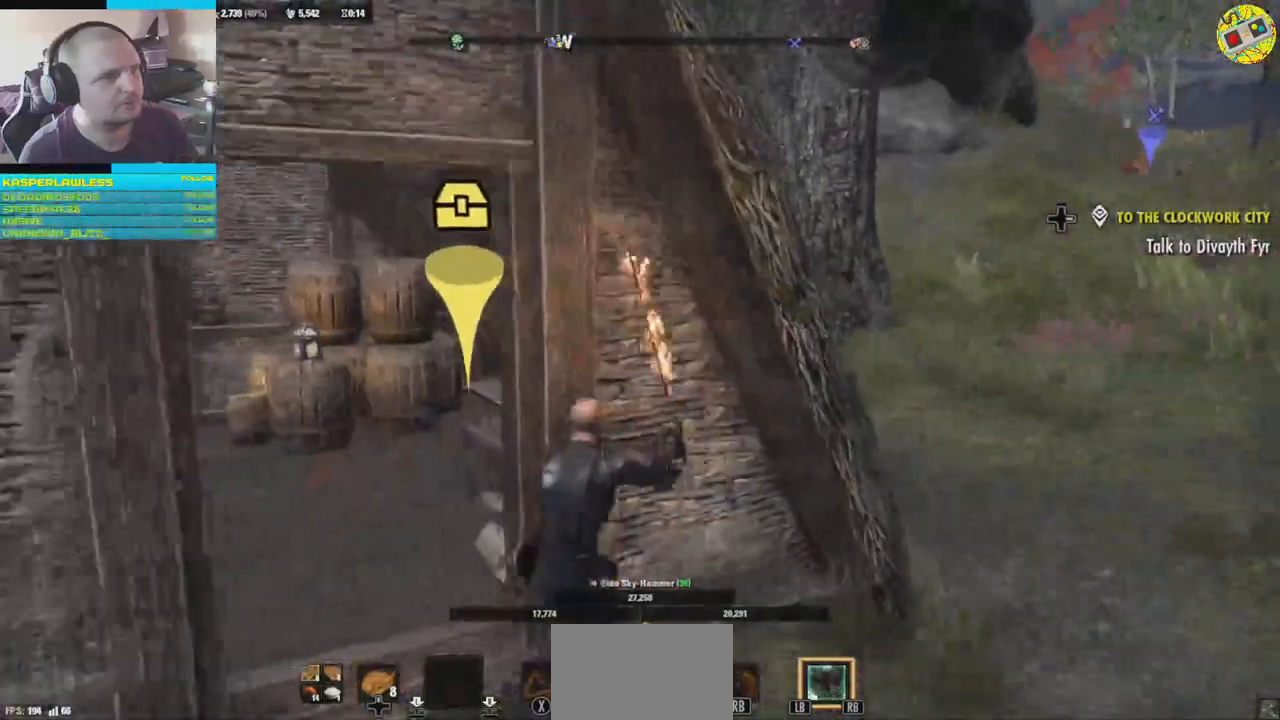
{"buttons": [], "left_stick": "up-left", "right_stick": "down-right", "events": [[17, "right_stick", "down-left"], [34, "left_stick", "up-left"], [150, "right_stick", "down"], [267, "right_stick", "down-right"]]}
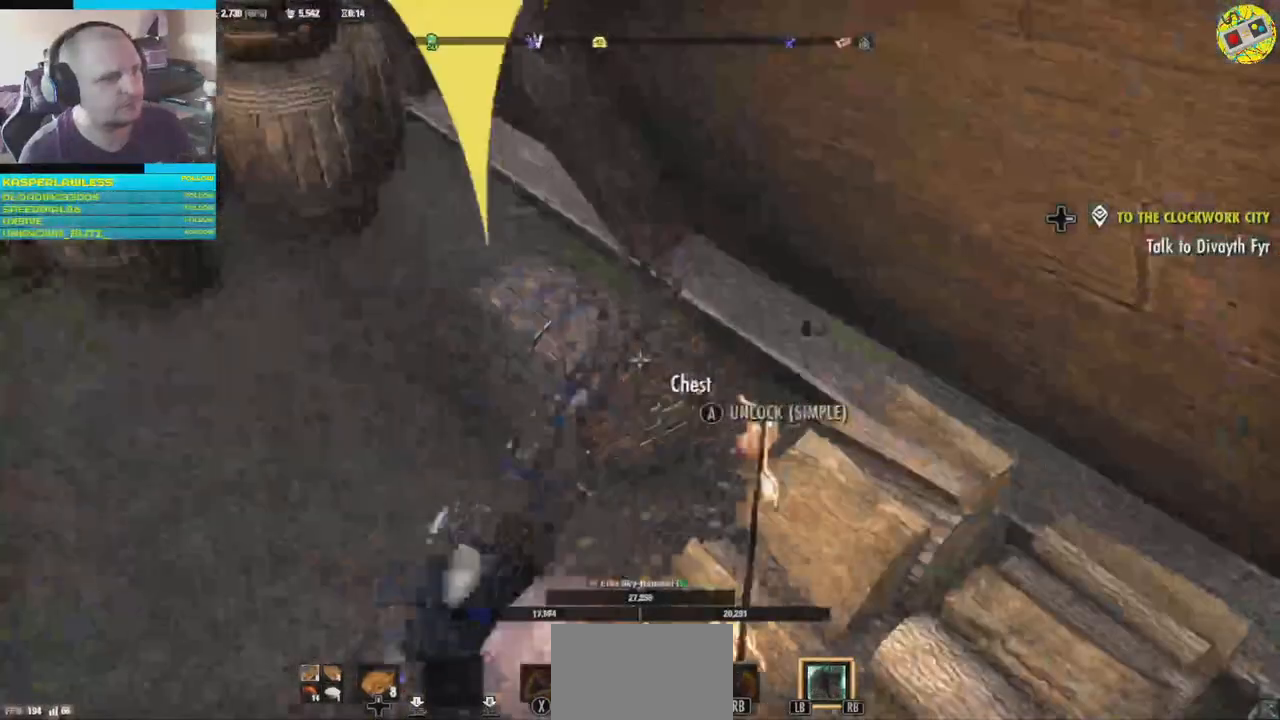
{"buttons": [], "left_stick": "center", "right_stick": "down-right", "events": [[283, "left_stick", "left"], [417, "left_stick", "center"]]}
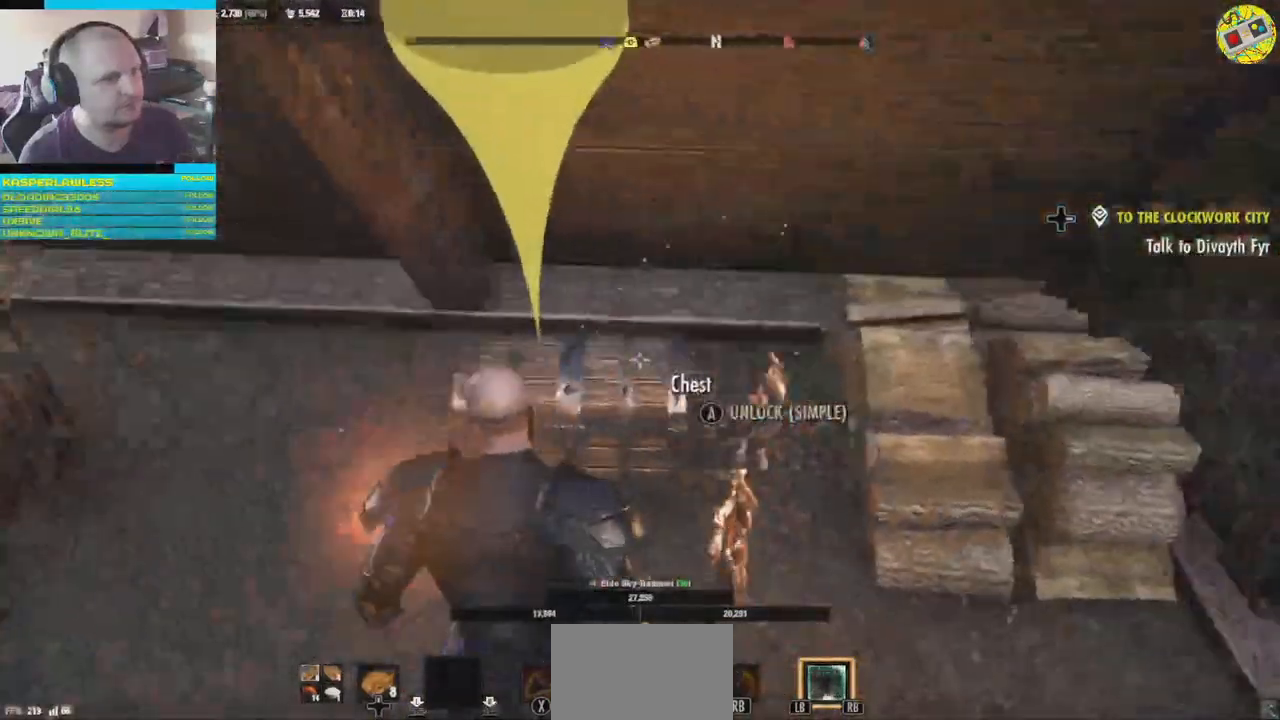
{"buttons": [], "left_stick": "center", "right_stick": "center", "events": [[234, "right_stick", "left"], [351, "right_stick", "center"]]}
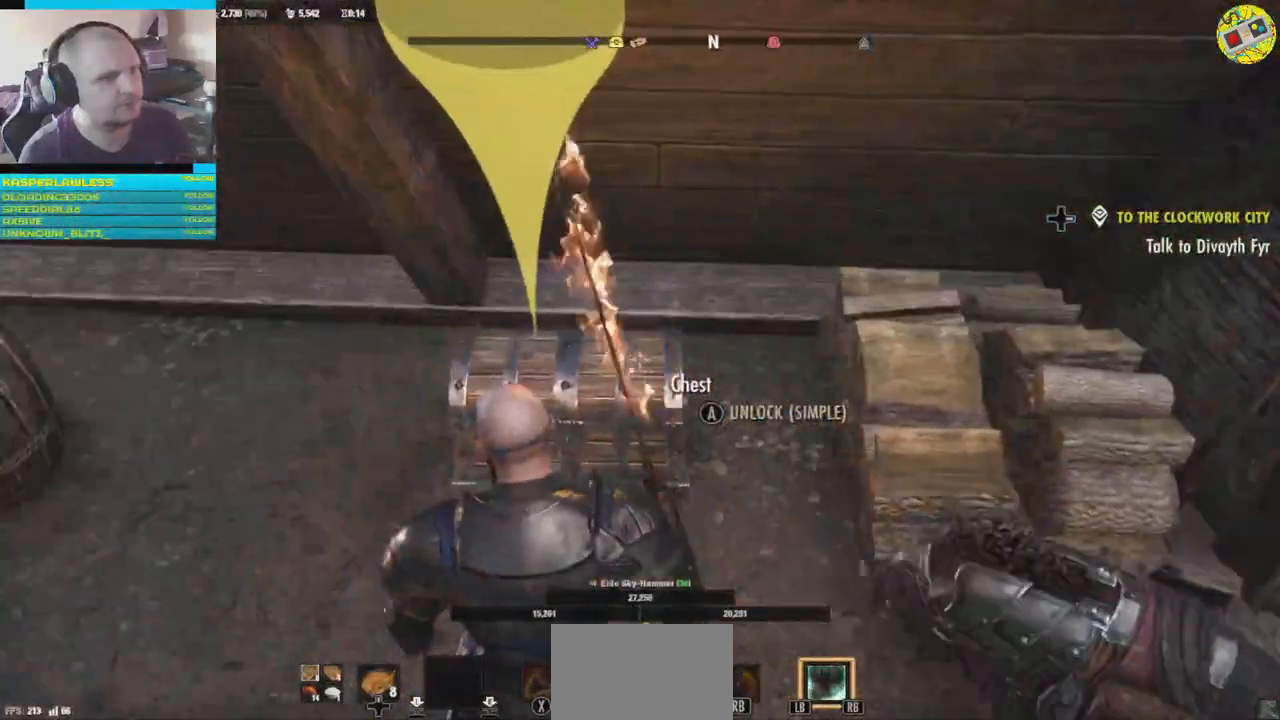
{"buttons": [], "left_stick": "center", "right_stick": "center", "events": [[367, "A", "down"], [484, "A", "up"]]}
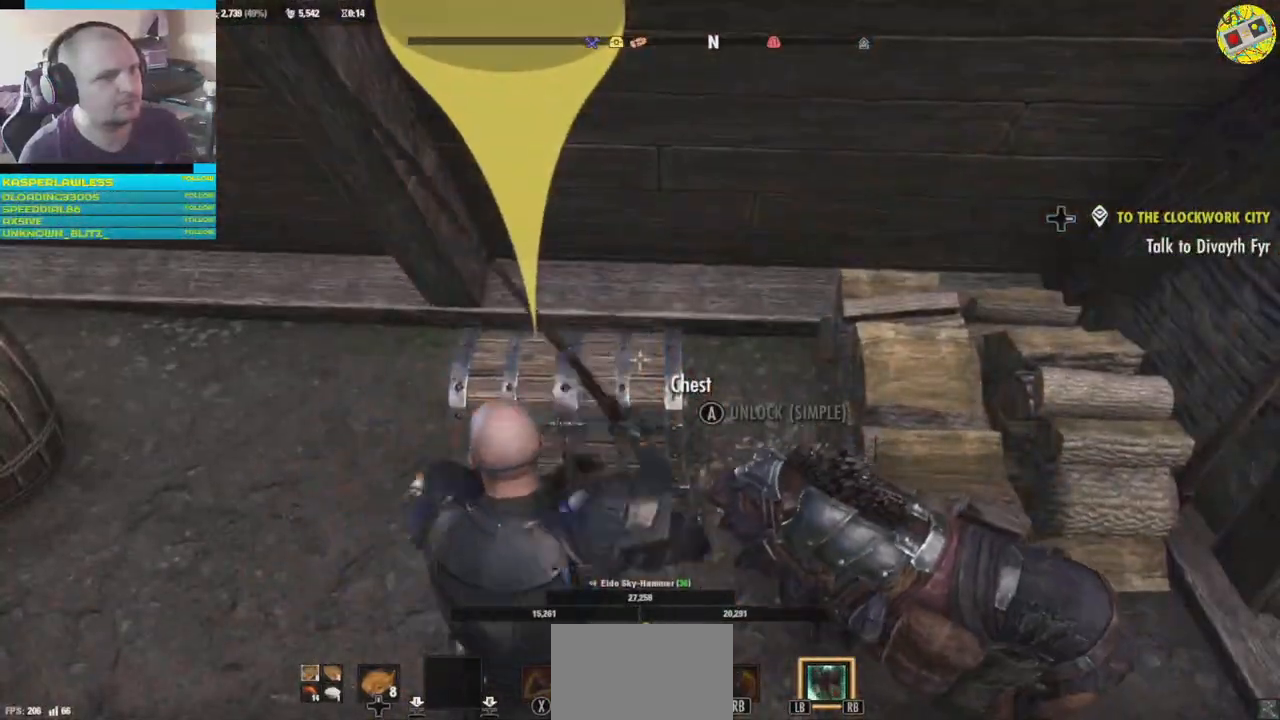
{"buttons": [], "left_stick": "center", "right_stick": "center", "events": []}
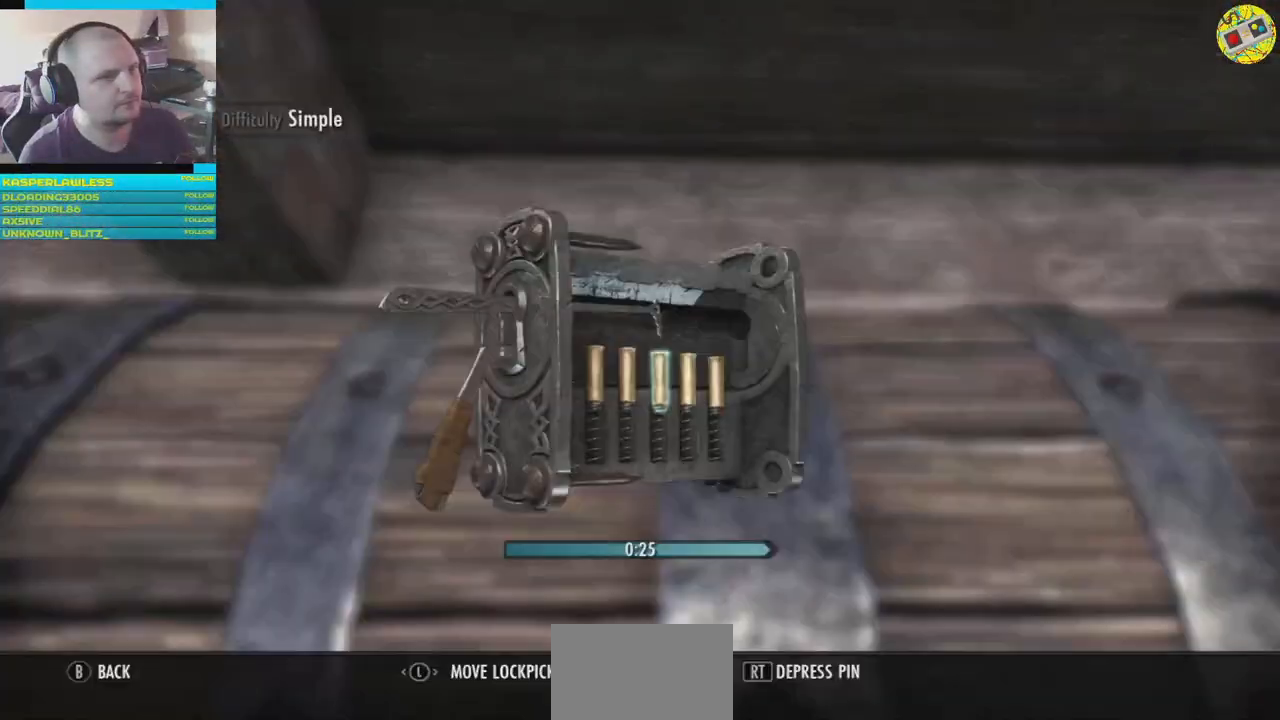
{"buttons": [], "left_stick": "center", "right_stick": "center", "events": []}
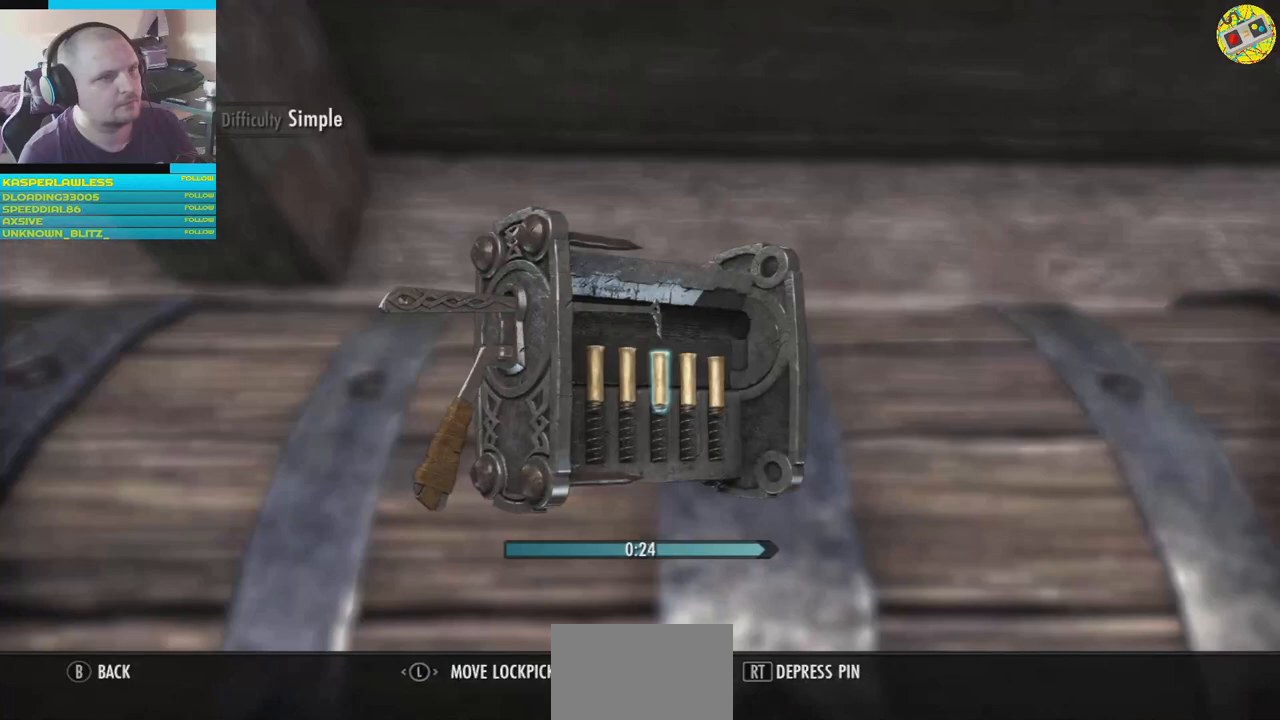
{"buttons": ["R2"], "left_stick": "center", "right_stick": "center", "events": [[66, "R2", "down"]]}
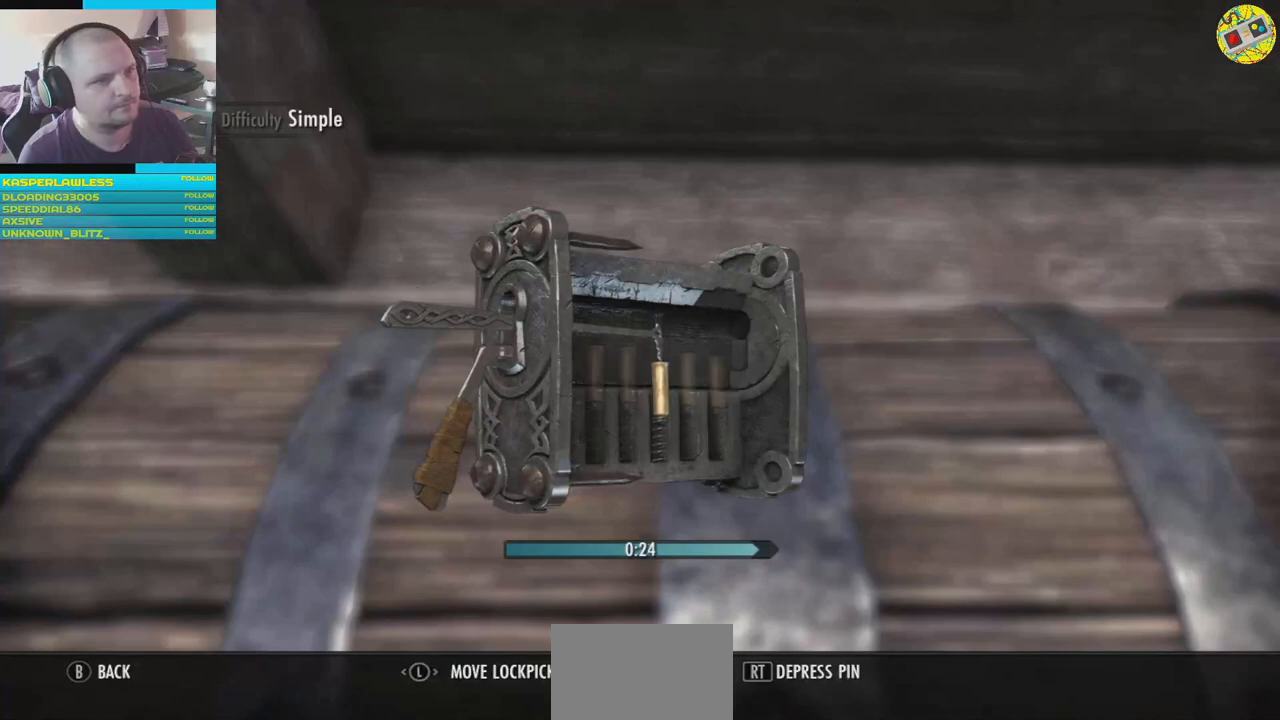
{"buttons": [], "left_stick": "center", "right_stick": "center", "events": [[300, "R2", "up"]]}
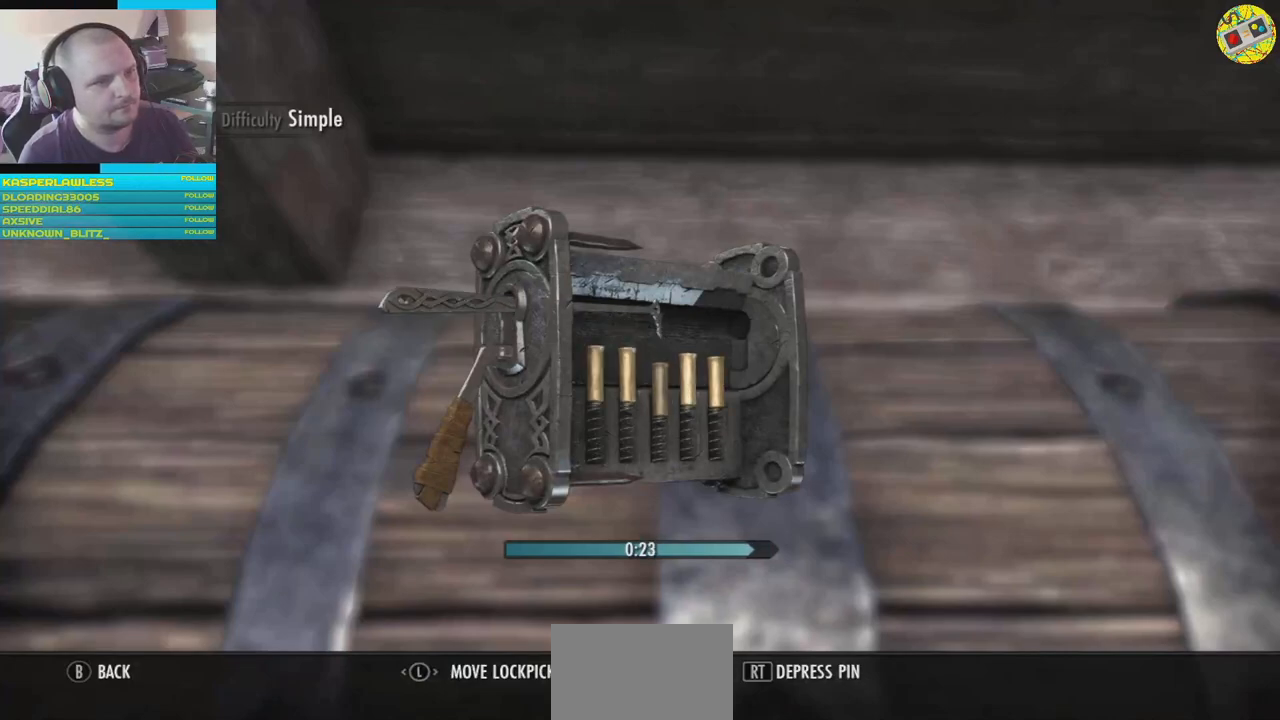
{"buttons": ["R2"], "left_stick": "center", "right_stick": "center", "events": [[50, "left_stick", "right"], [433, "R2", "down"], [433, "left_stick", "center"]]}